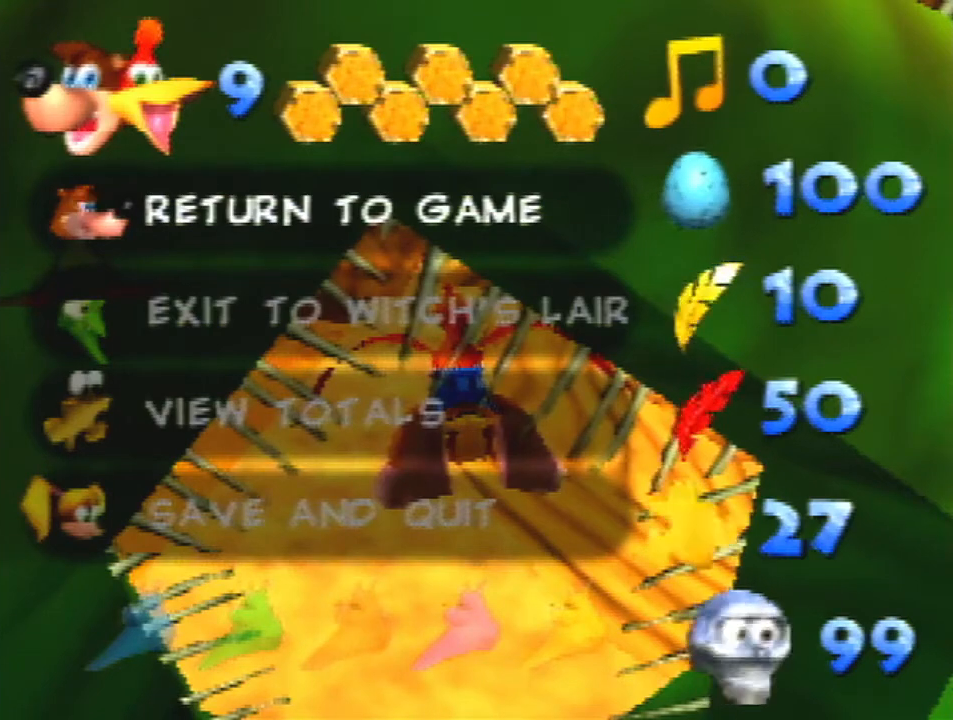
Gameplay with a controller (Nintendo layout); each line is a JSON object with the inputs held at the frame after it. "events" lists button and stick changes between this image and that frame as [ms after this image, input, new state], when the widget could be followed in between. Not read: L1 L3 R3.
{"buttons": ["R1"], "left_stick": "center", "events": [[100, "R1", "down"], [133, "A", "down"], [133, "B", "down"], [233, "A", "up"], [233, "B", "up"]]}
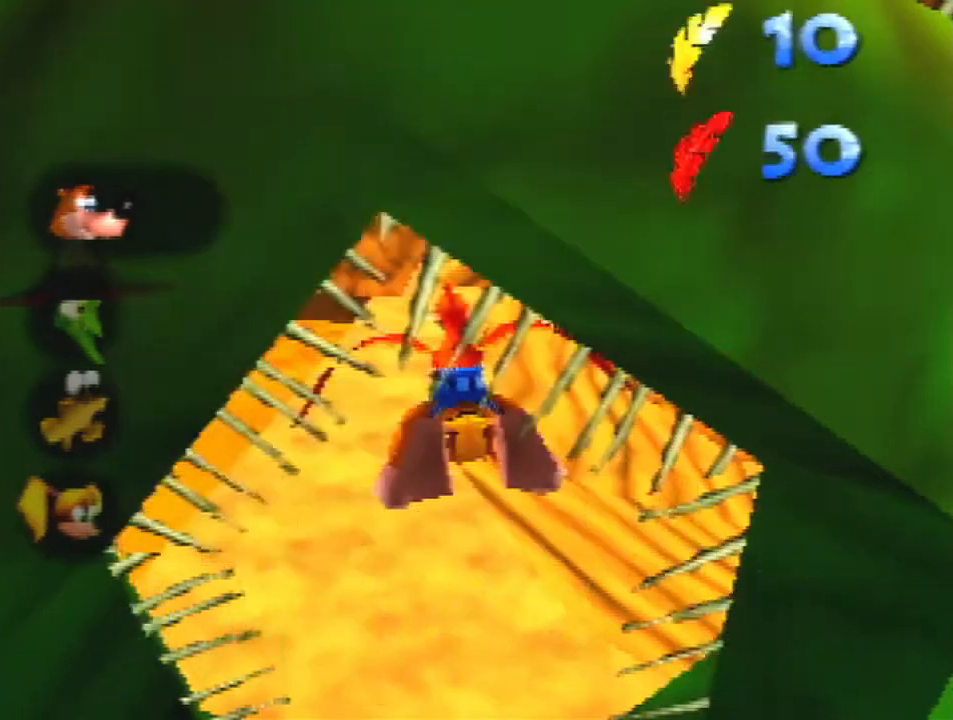
{"buttons": ["R1"], "left_stick": "center", "events": []}
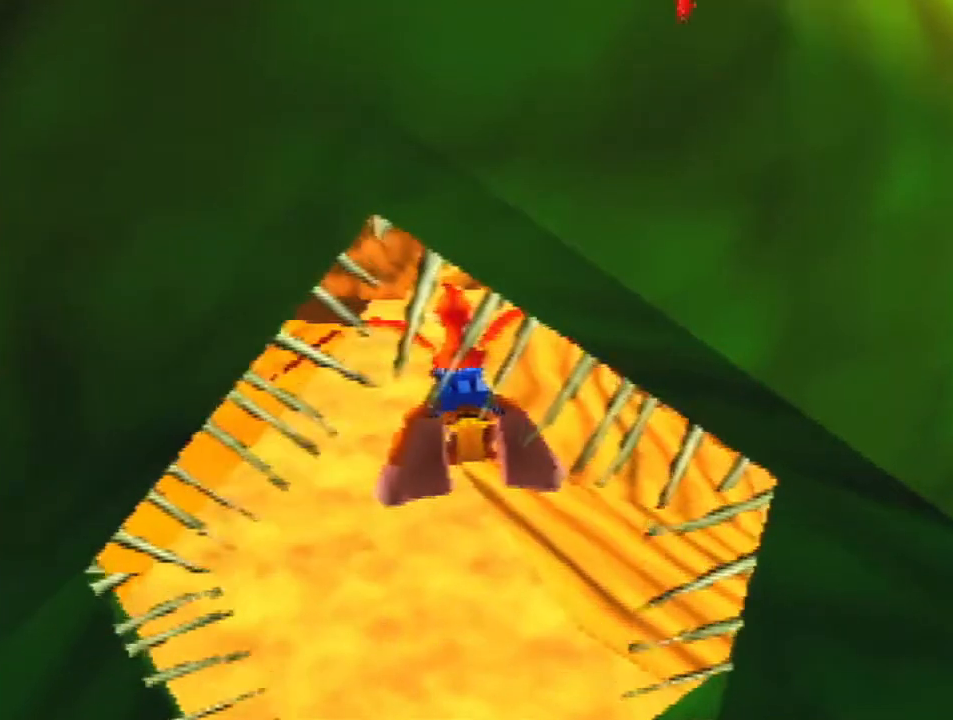
{"buttons": ["R1"], "left_stick": "center", "events": []}
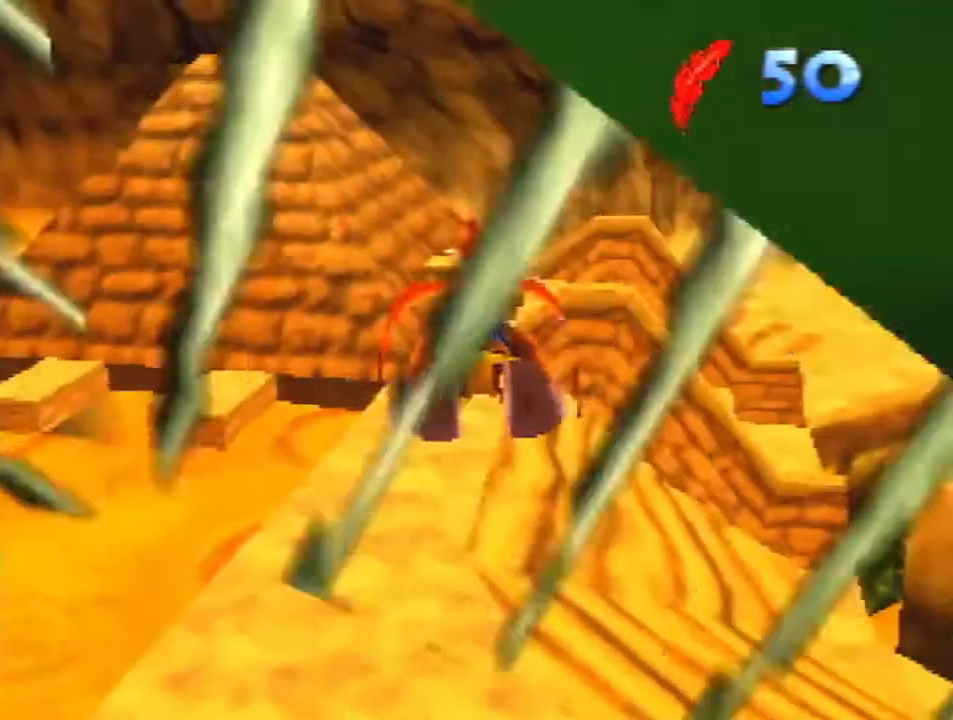
{"buttons": ["R1"], "left_stick": "up-left", "events": [[167, "left_stick", "up-left"]]}
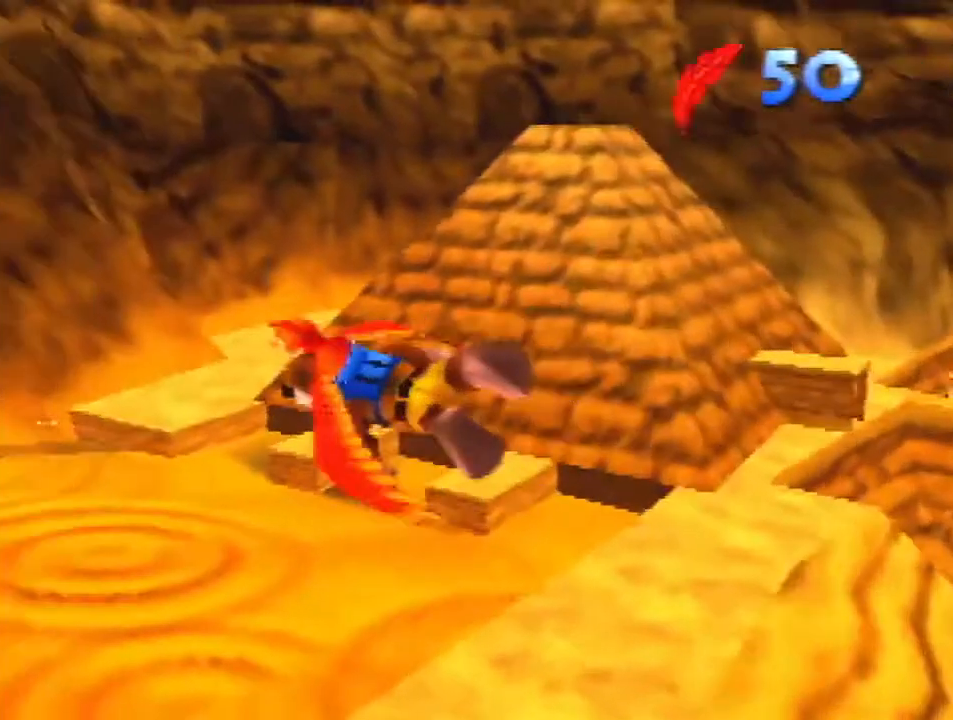
{"buttons": ["R1"], "left_stick": "center", "events": [[367, "left_stick", "center"]]}
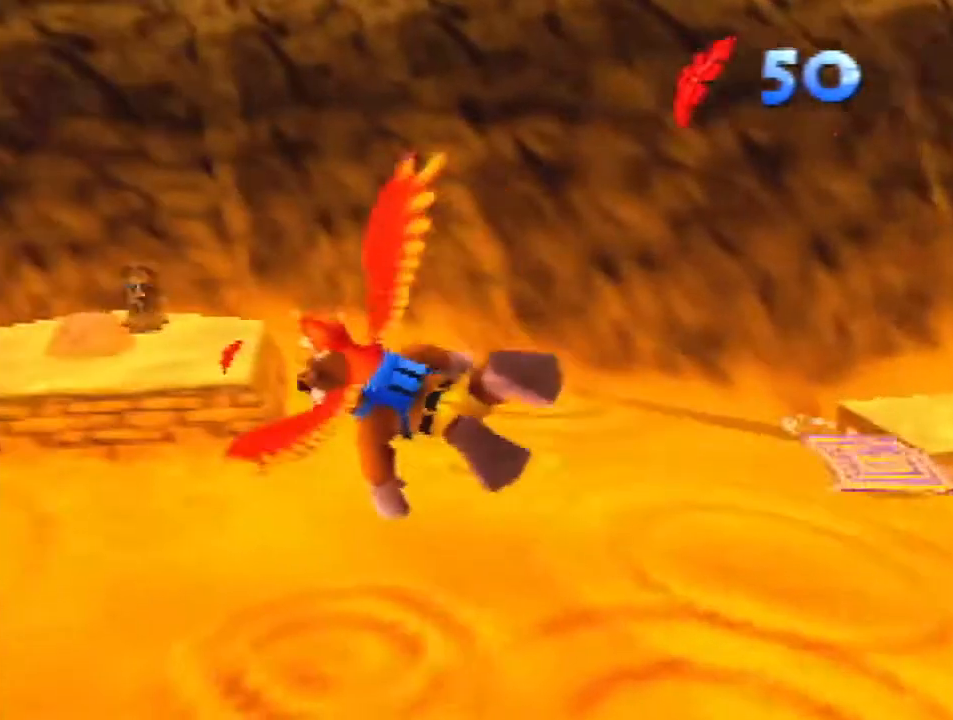
{"buttons": ["R1"], "left_stick": "center", "events": [[267, "left_stick", "up-right"], [400, "left_stick", "center"]]}
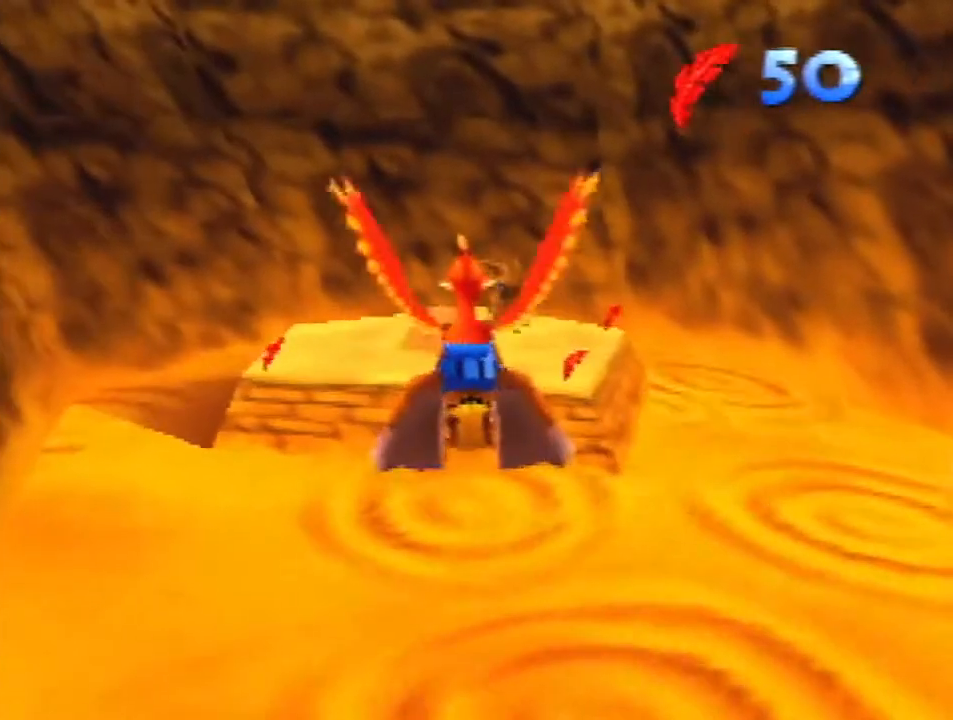
{"buttons": ["R1"], "left_stick": "center", "events": [[333, "left_stick", "left"], [433, "left_stick", "center"]]}
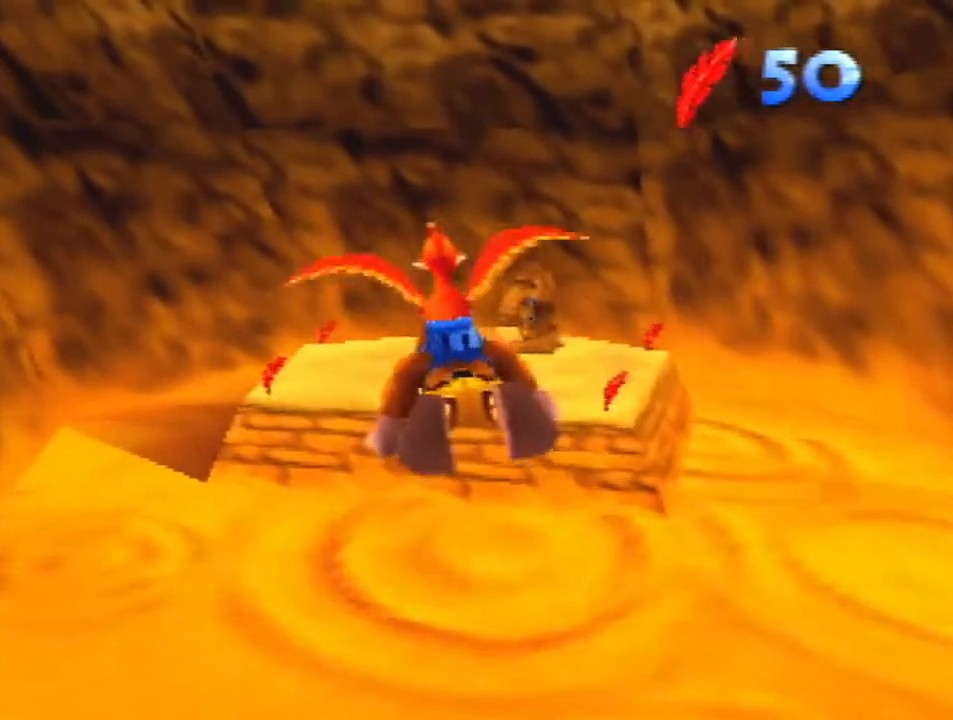
{"buttons": ["R1"], "left_stick": "center", "events": []}
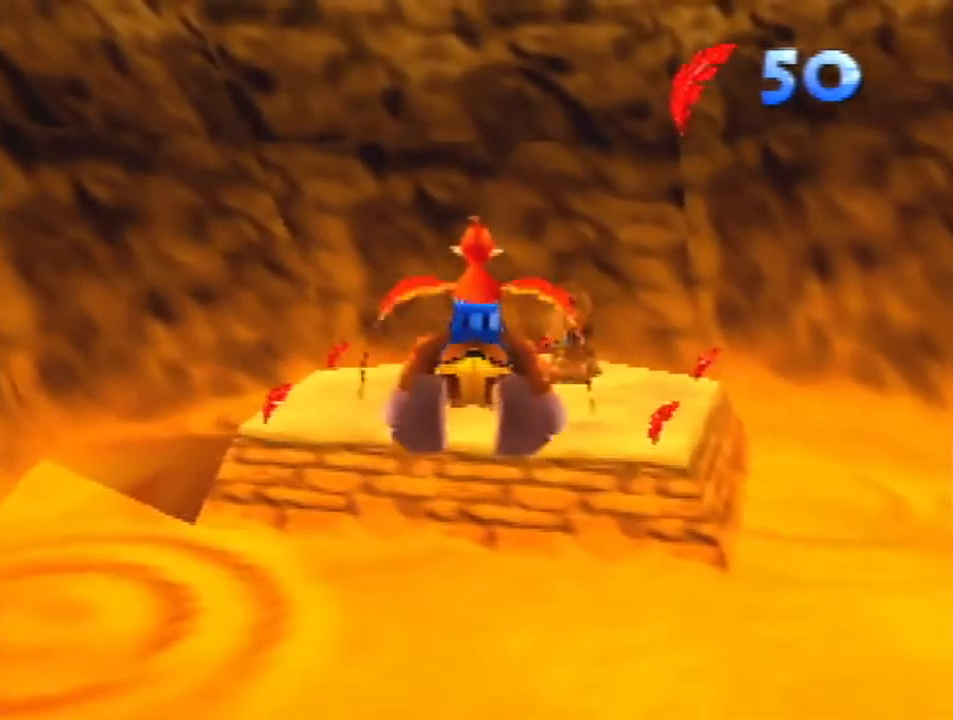
{"buttons": [], "left_stick": "center", "events": [[133, "B", "down"], [233, "B", "up"], [500, "R1", "up"]]}
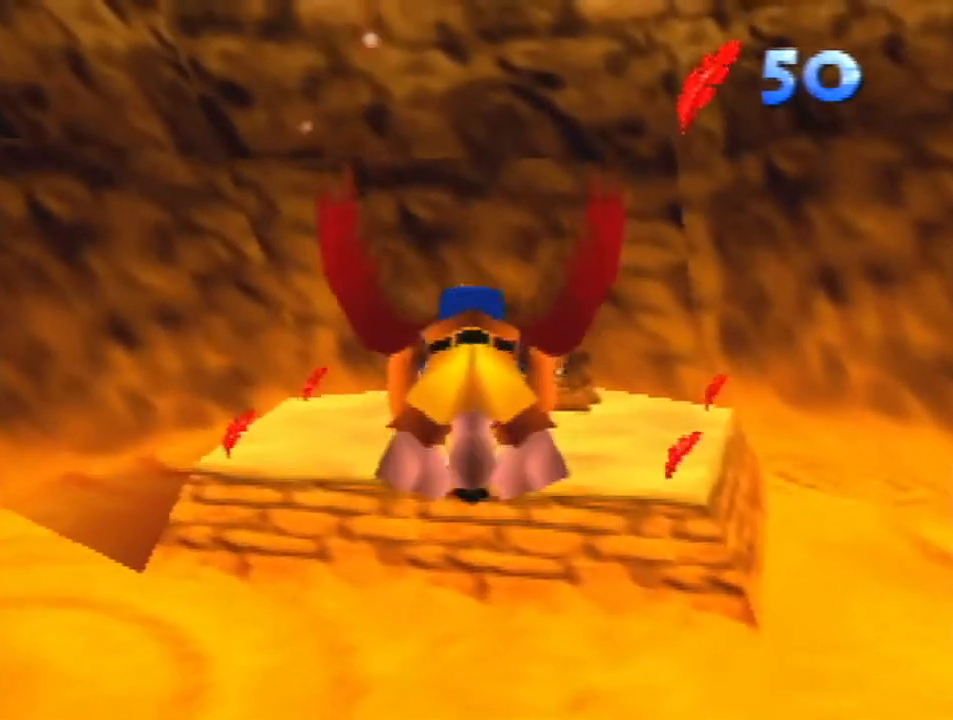
{"buttons": [], "left_stick": "center", "events": [[133, "START", "down"], [300, "START", "up"]]}